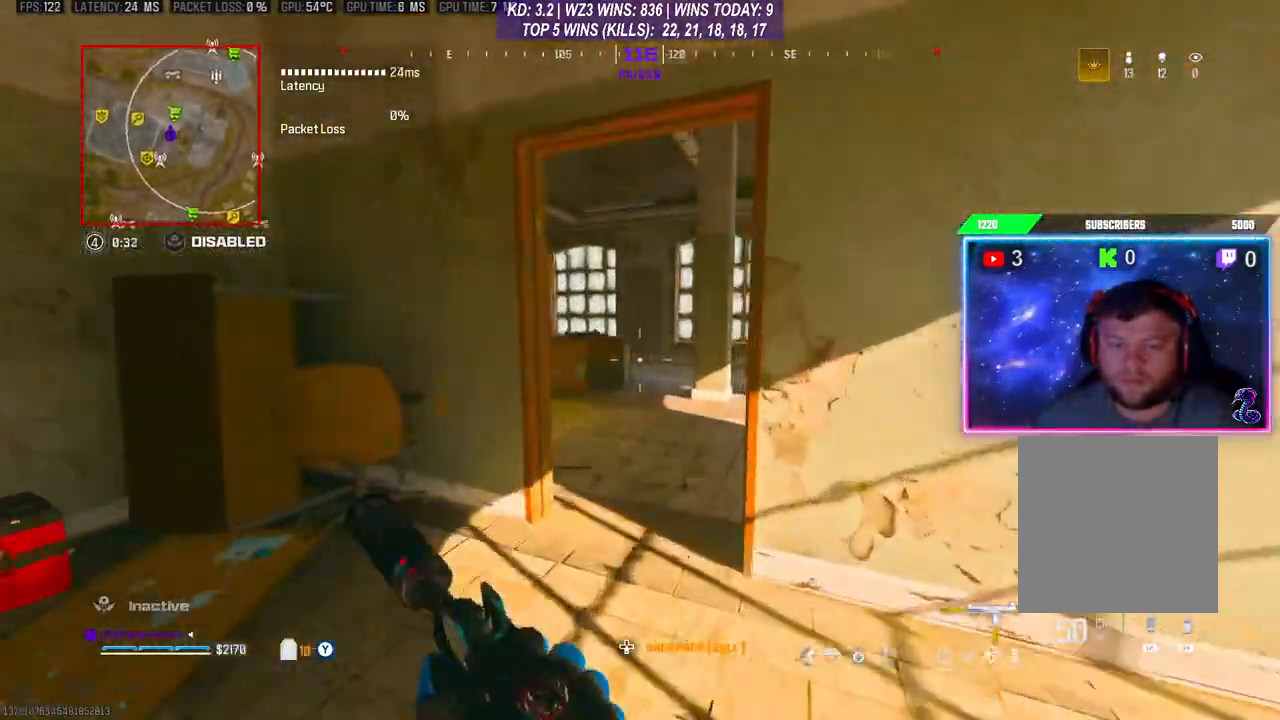
Gameplay with a controller (Xbox layout); each line is a JSON object with the inputs held at the frame after it. "events" lists button and stick changes between this image and that frame as [ms after this image, input, new state], when the widget could be followed in between. Not read: L3.
{"buttons": [], "left_stick": "up-right", "right_stick": "center", "events": [[267, "left_stick", "up-right"]]}
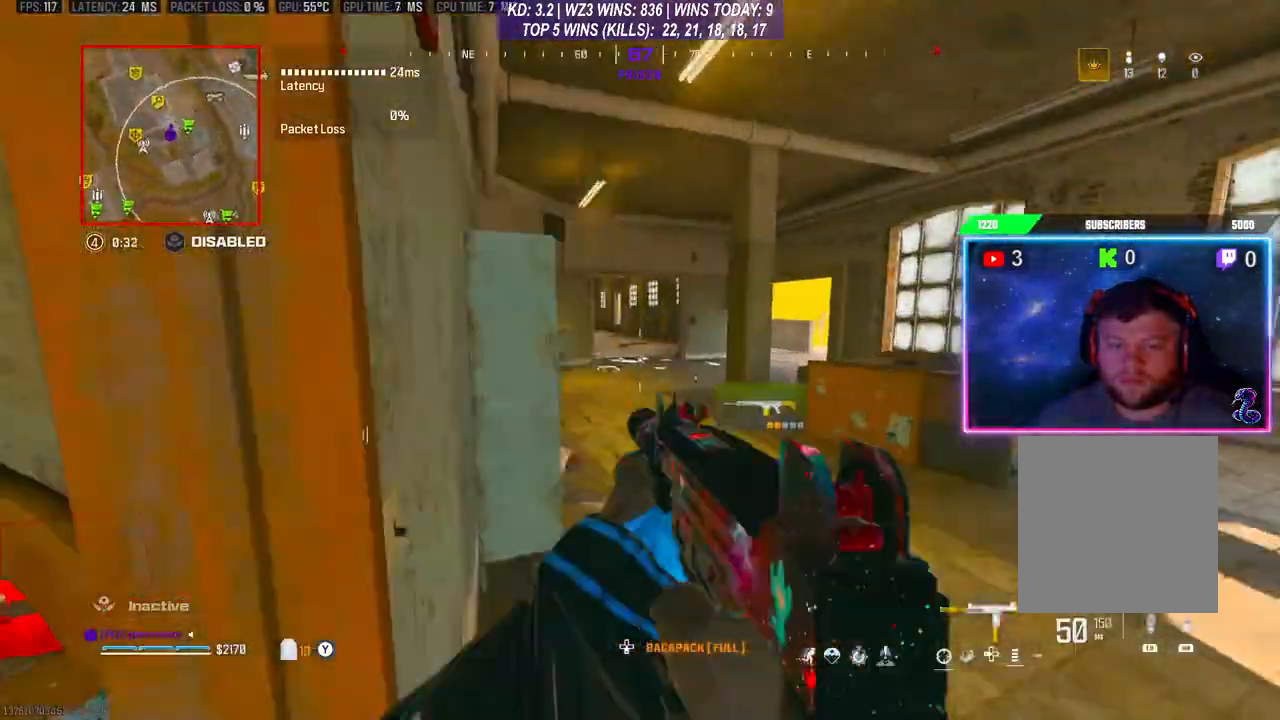
{"buttons": [], "left_stick": "up", "right_stick": "center", "events": [[367, "left_stick", "up"]]}
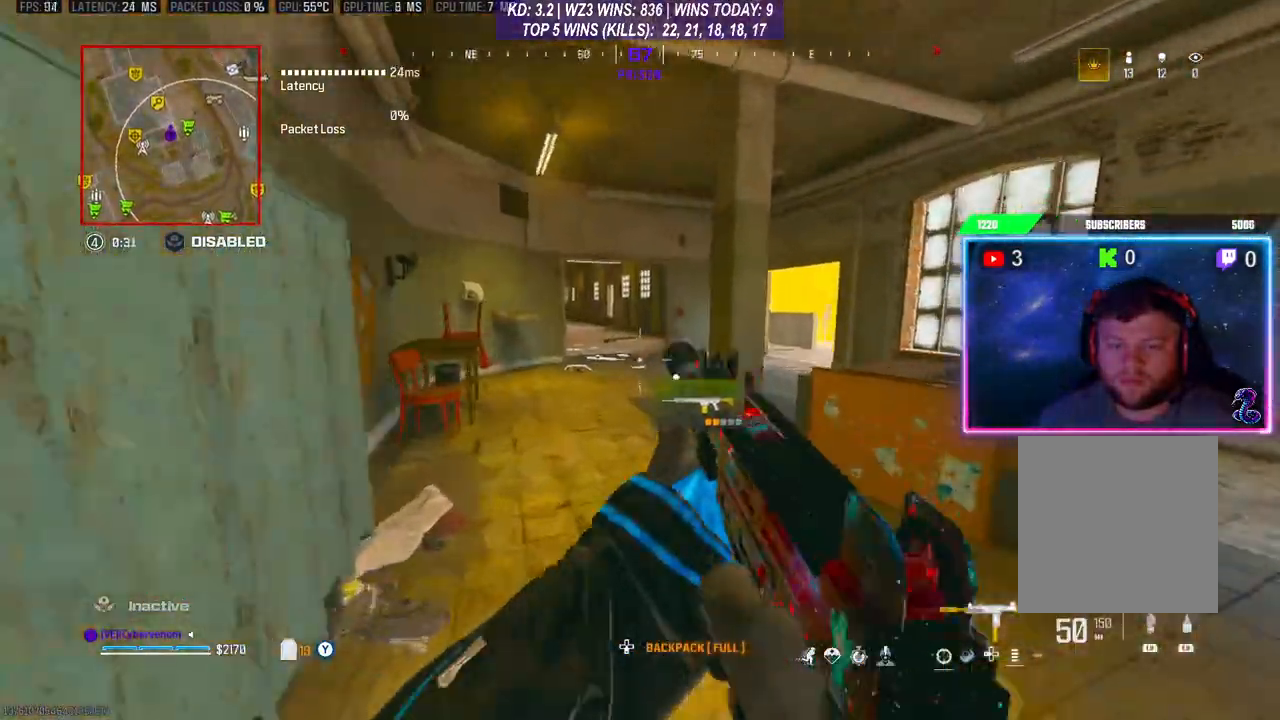
{"buttons": [], "left_stick": "up", "right_stick": "center", "events": []}
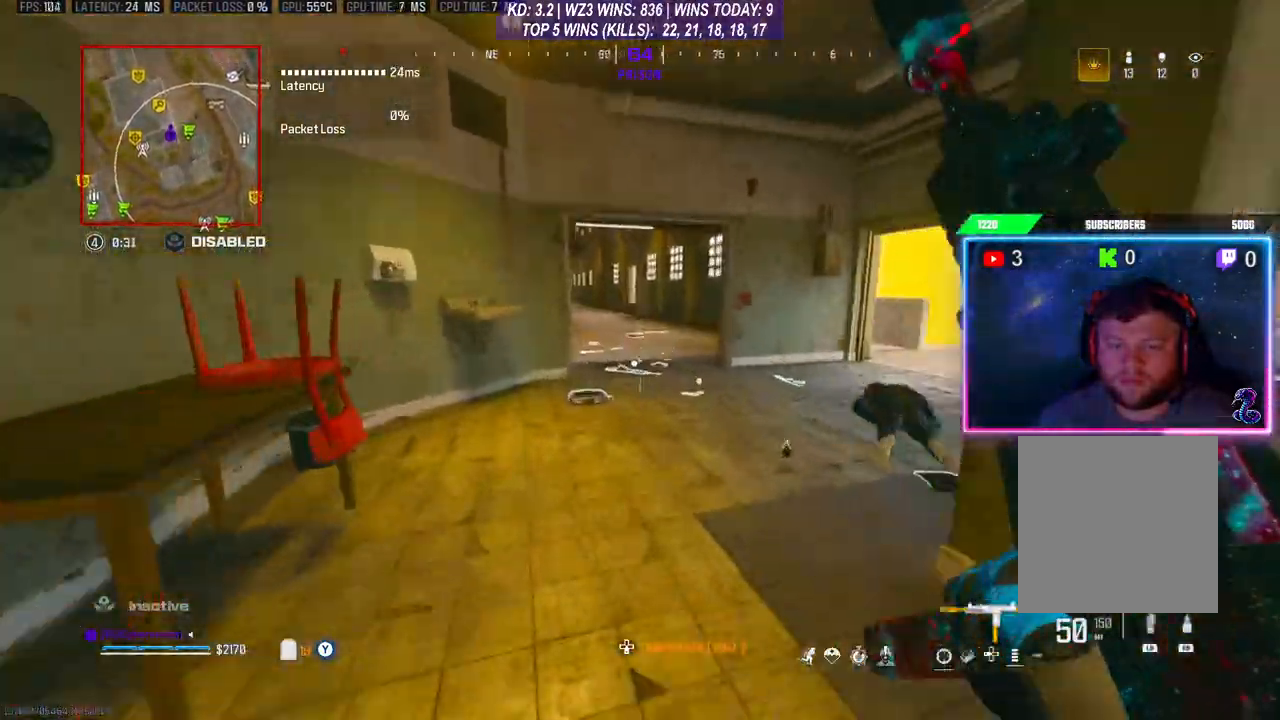
{"buttons": ["X"], "left_stick": "center", "right_stick": "center", "events": [[100, "right_stick", "down"], [400, "right_stick", "center"], [433, "left_stick", "center"], [500, "X", "down"]]}
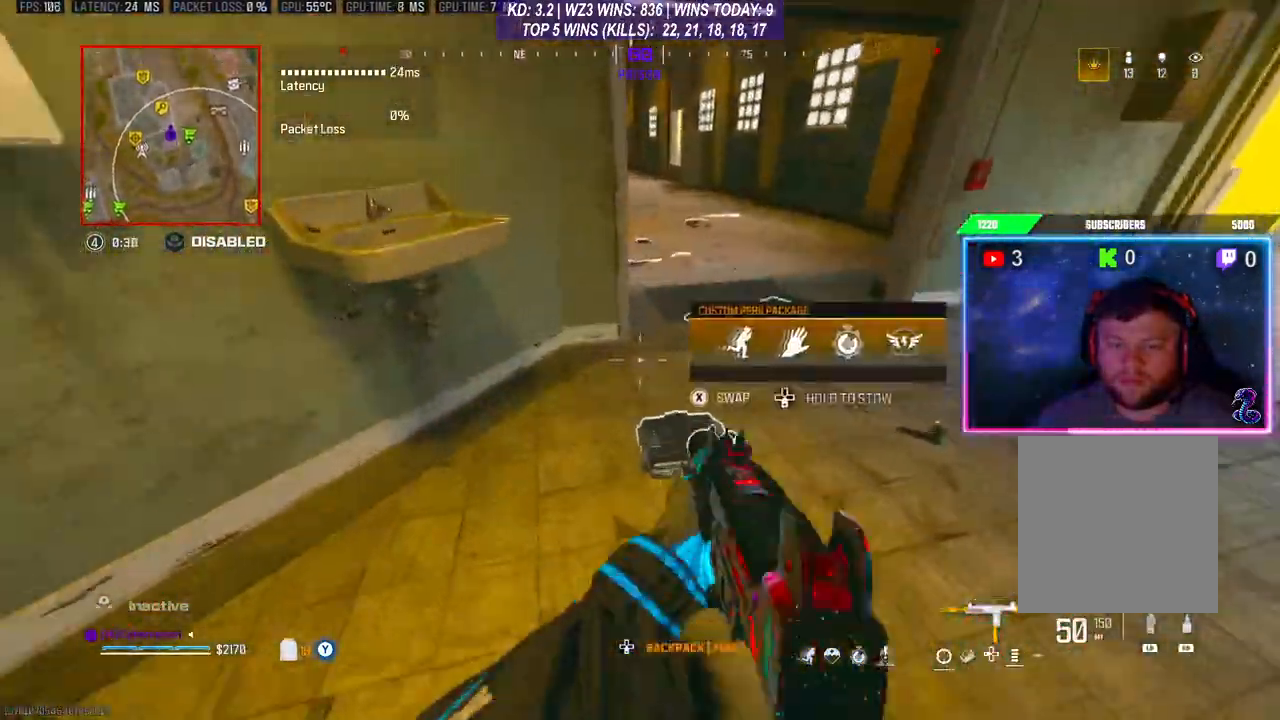
{"buttons": [], "left_stick": "center", "right_stick": "center", "events": [[33, "X", "up"]]}
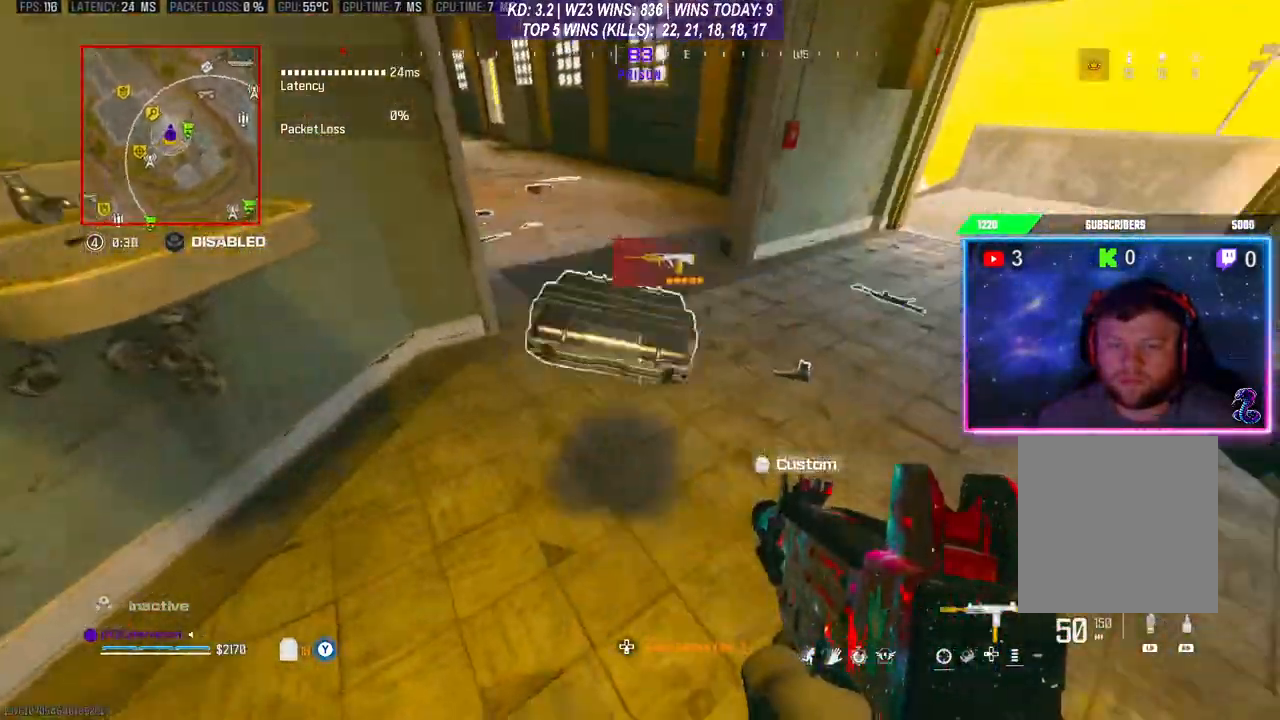
{"buttons": [], "left_stick": "center", "right_stick": "center", "events": []}
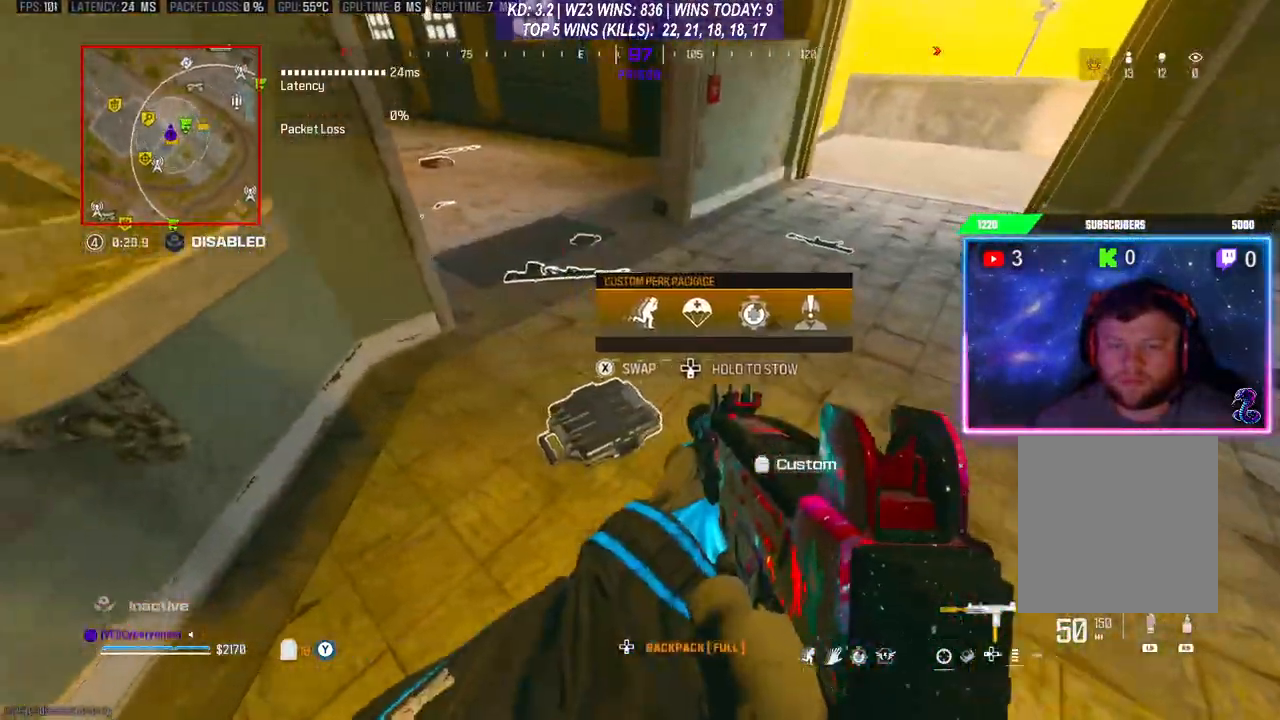
{"buttons": [], "left_stick": "center", "right_stick": "center", "events": [[300, "X", "down"], [400, "X", "up"]]}
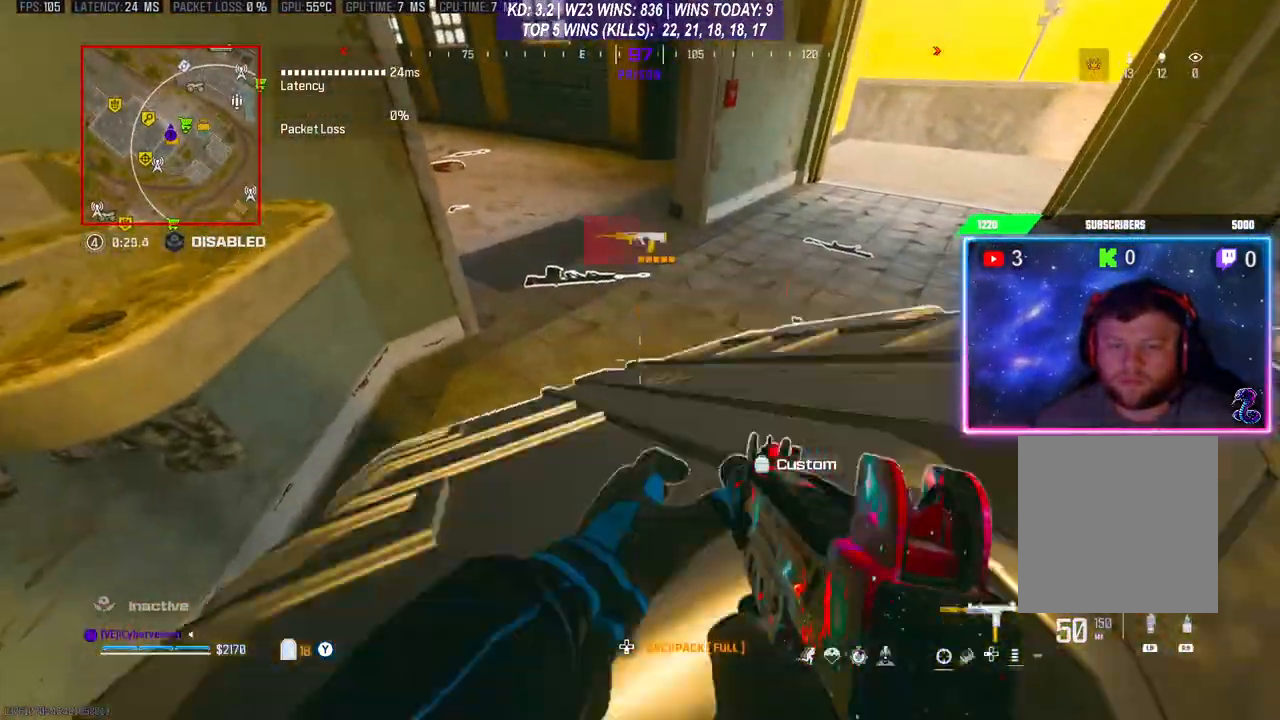
{"buttons": [], "left_stick": "center", "right_stick": "center", "events": []}
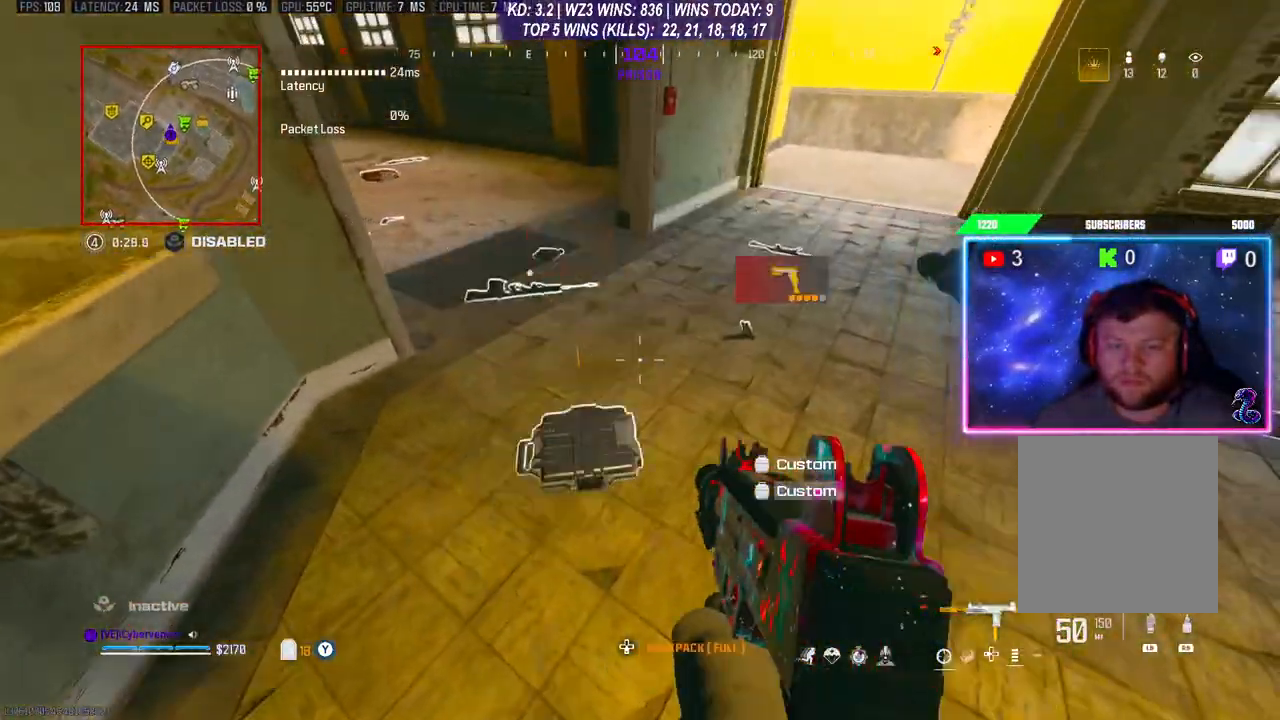
{"buttons": [], "left_stick": "center", "right_stick": "center", "events": [[200, "left_stick", "up-left"], [233, "Y", "down"], [267, "Y", "up"], [300, "left_stick", "center"], [400, "left_stick", "up-left"], [500, "left_stick", "center"]]}
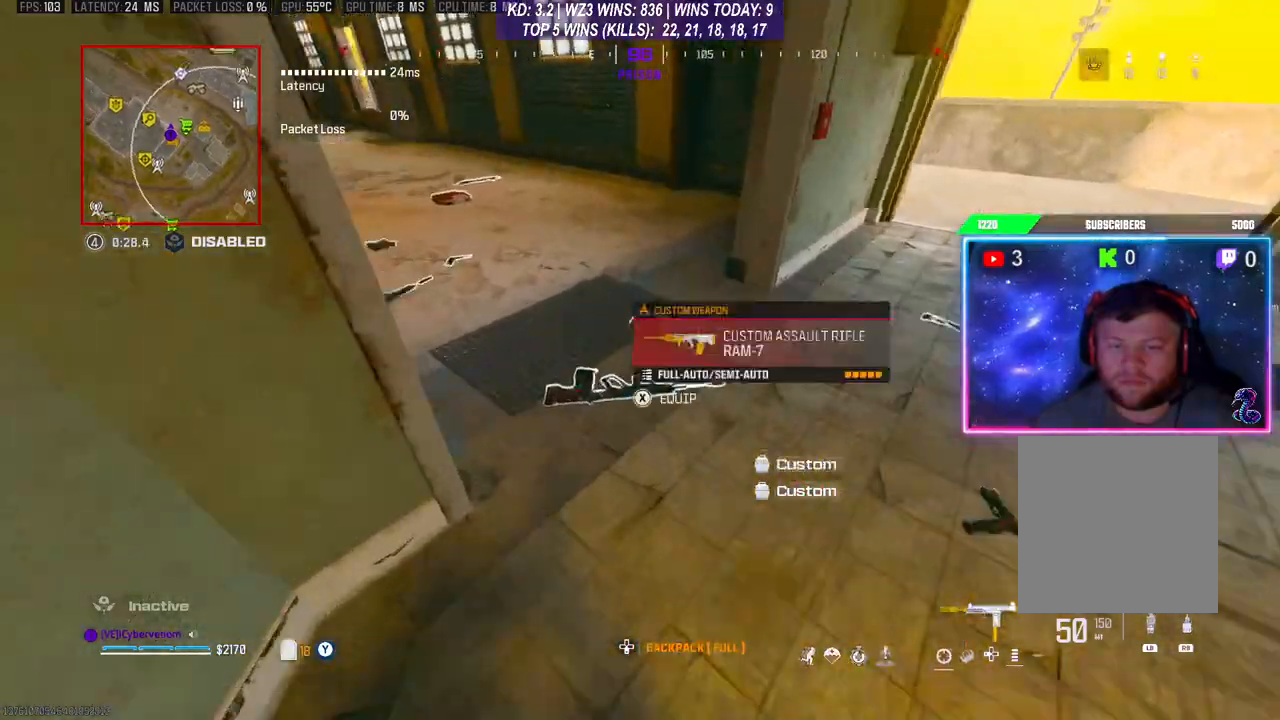
{"buttons": [], "left_stick": "center", "right_stick": "center", "events": [[133, "X", "down"], [167, "X", "up"]]}
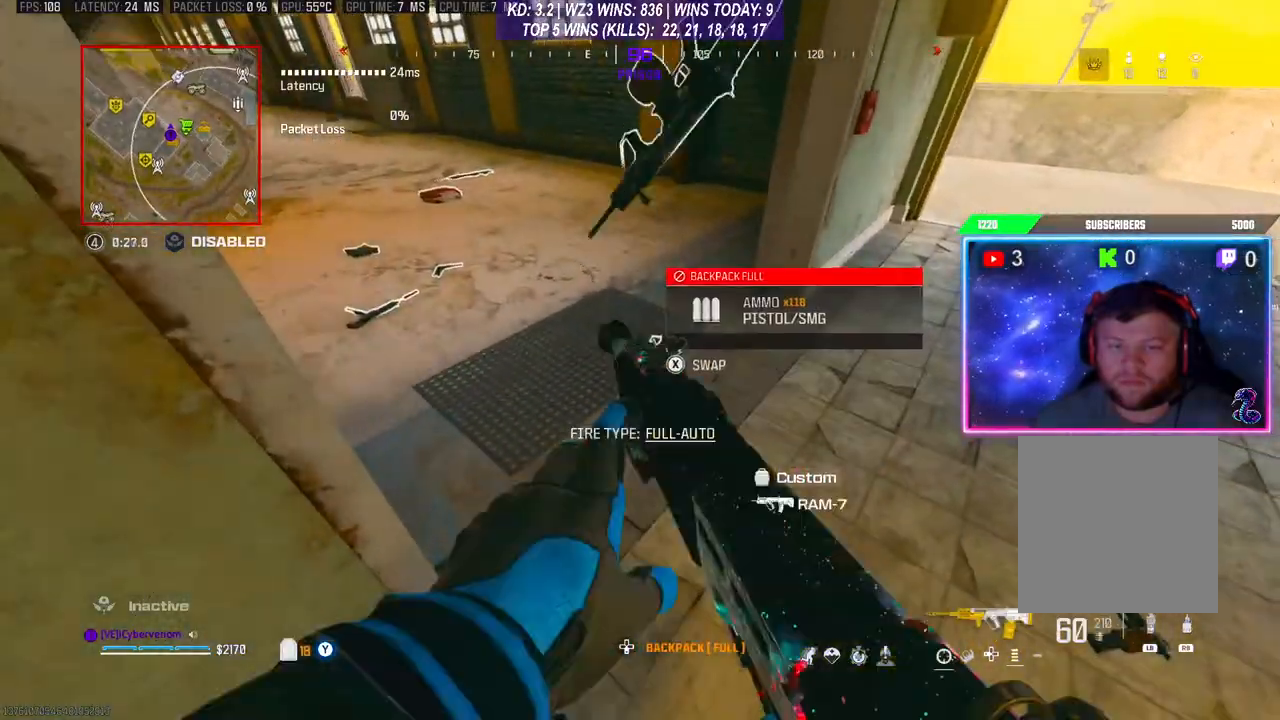
{"buttons": [], "left_stick": "center", "right_stick": "center", "events": []}
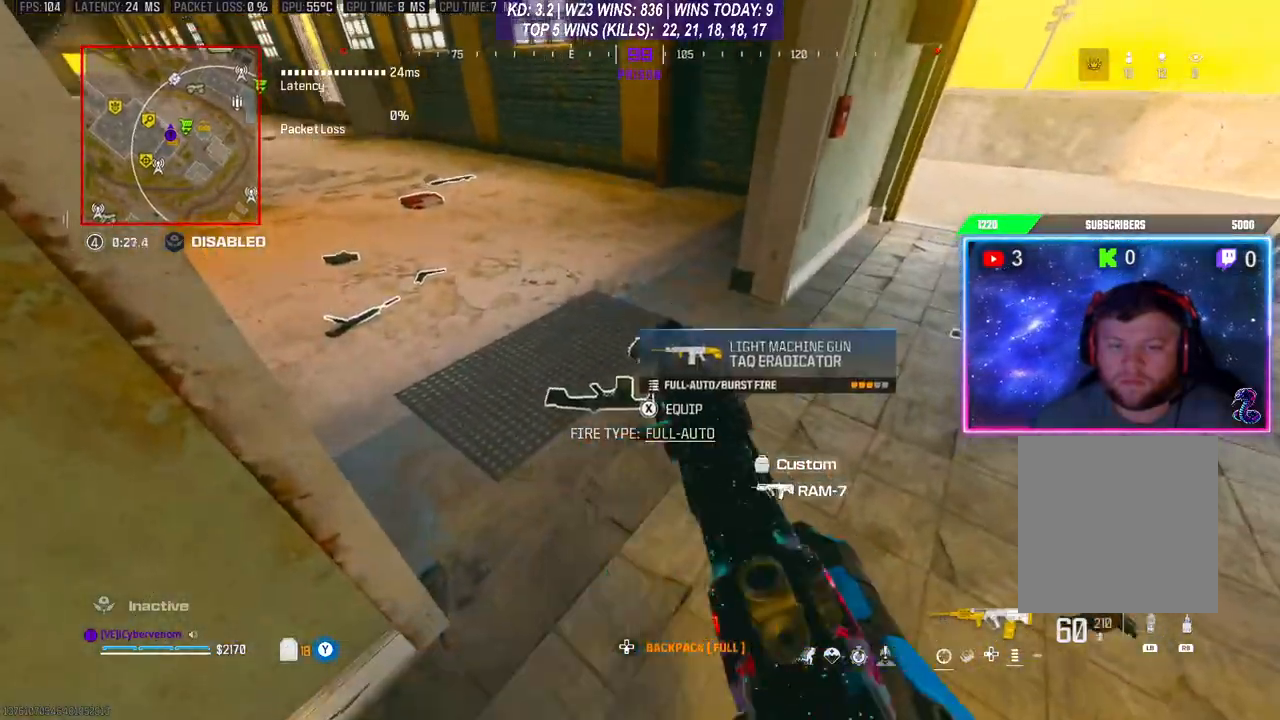
{"buttons": [], "left_stick": "right", "right_stick": "center", "events": [[67, "right_stick", "up-left"], [167, "left_stick", "right"], [267, "right_stick", "center"]]}
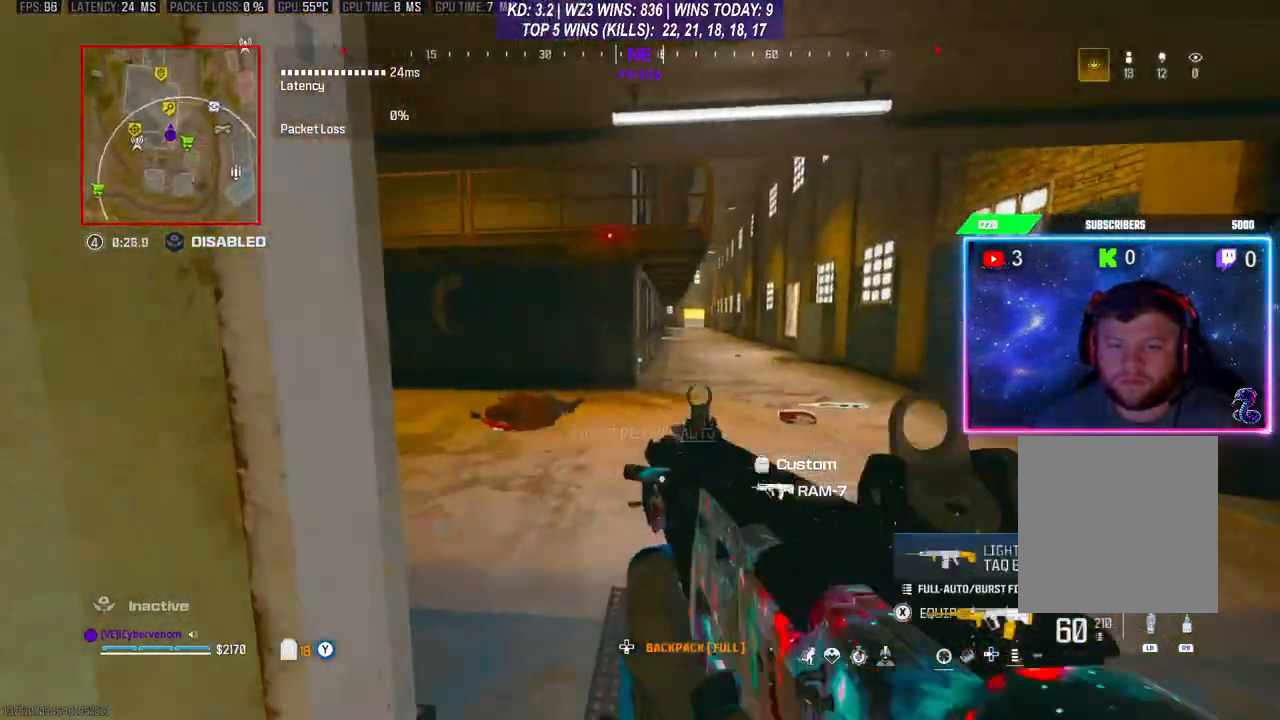
{"buttons": [], "left_stick": "left", "right_stick": "center", "events": [[367, "left_stick", "center"], [467, "left_stick", "left"]]}
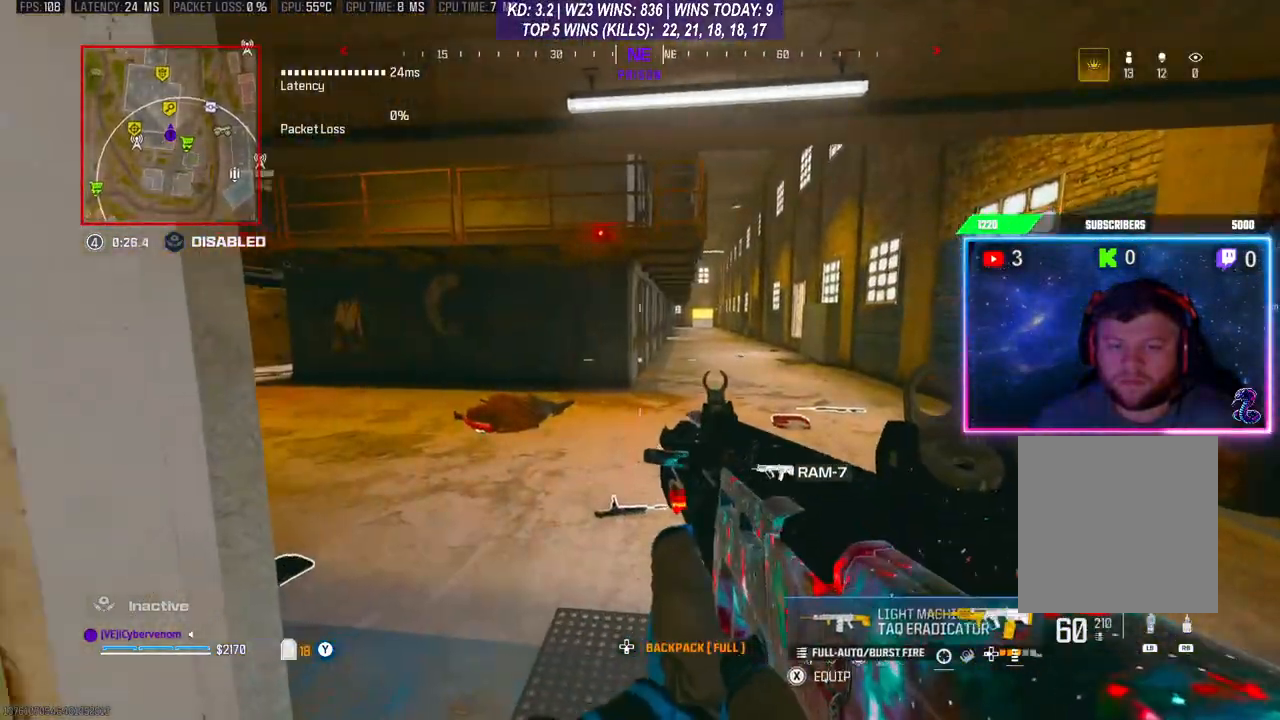
{"buttons": [], "left_stick": "center", "right_stick": "center", "events": [[167, "left_stick", "center"], [267, "left_stick", "up-right"], [300, "right_stick", "down-left"], [400, "left_stick", "up"], [500, "left_stick", "center"], [500, "right_stick", "center"]]}
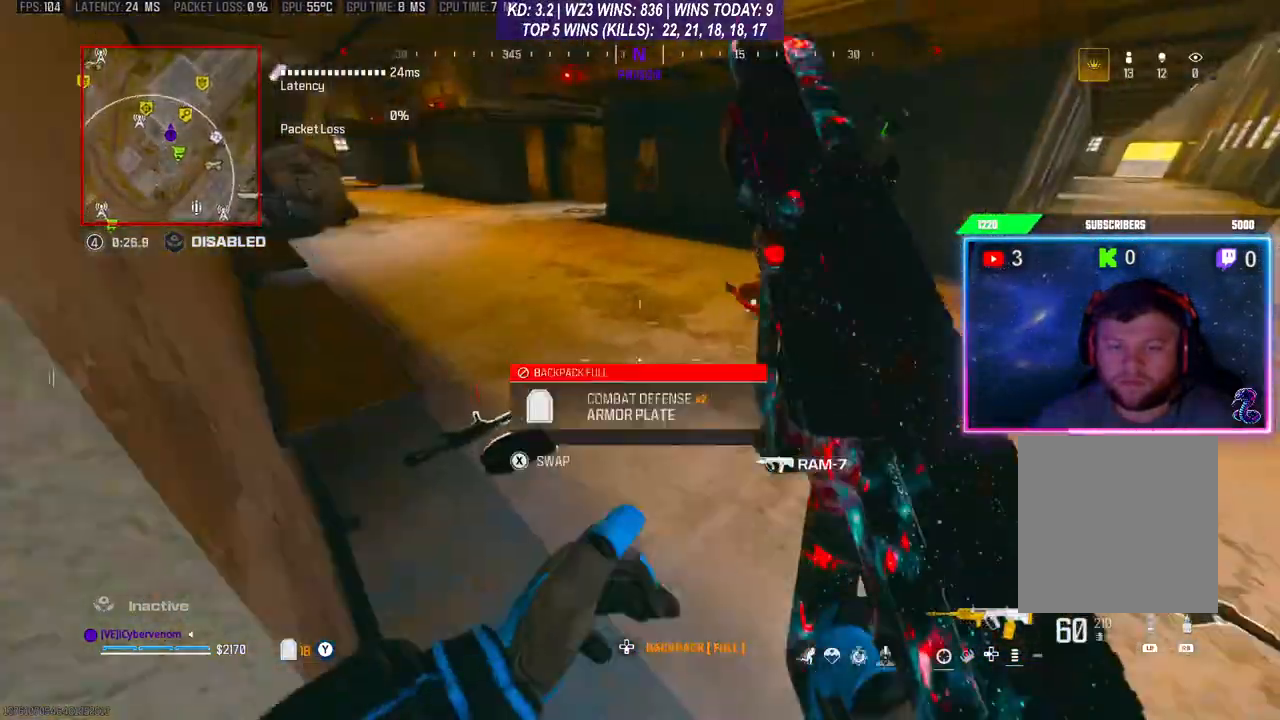
{"buttons": [], "left_stick": "center", "right_stick": "right", "events": [[400, "right_stick", "right"]]}
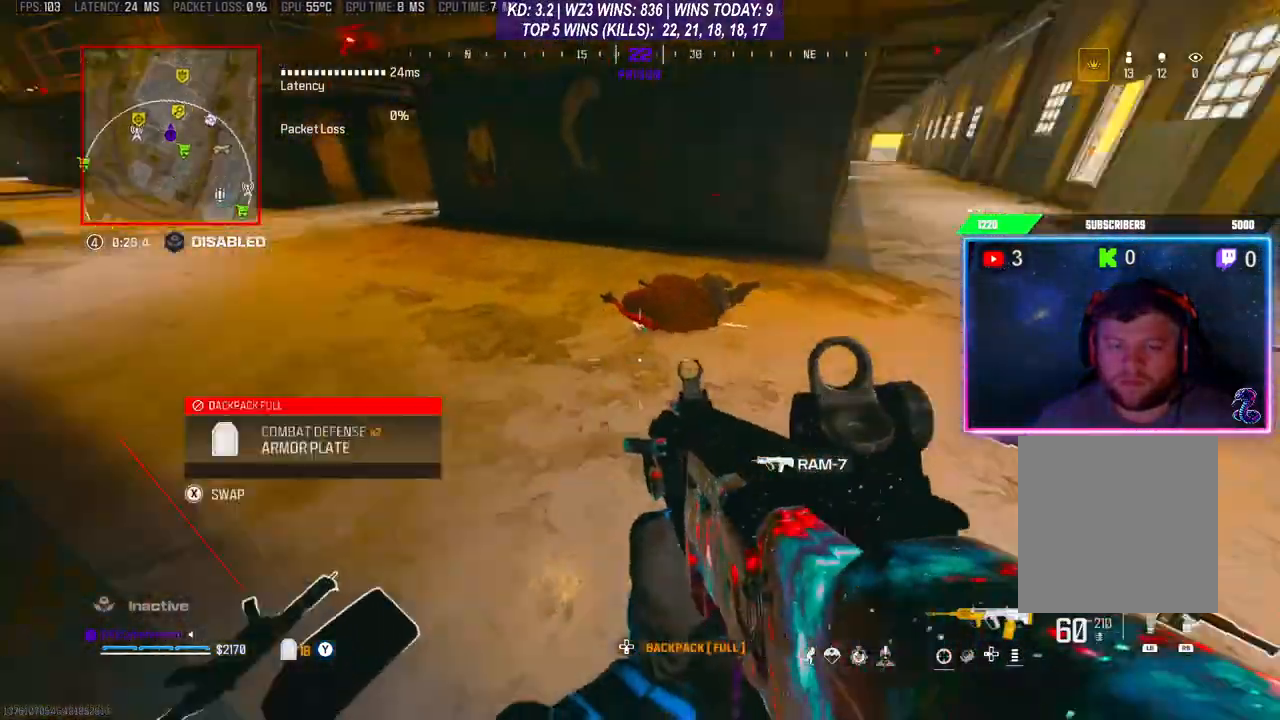
{"buttons": [], "left_stick": "center", "right_stick": "left", "events": [[100, "right_stick", "center"], [300, "left_stick", "right"], [333, "right_stick", "left"], [500, "left_stick", "center"]]}
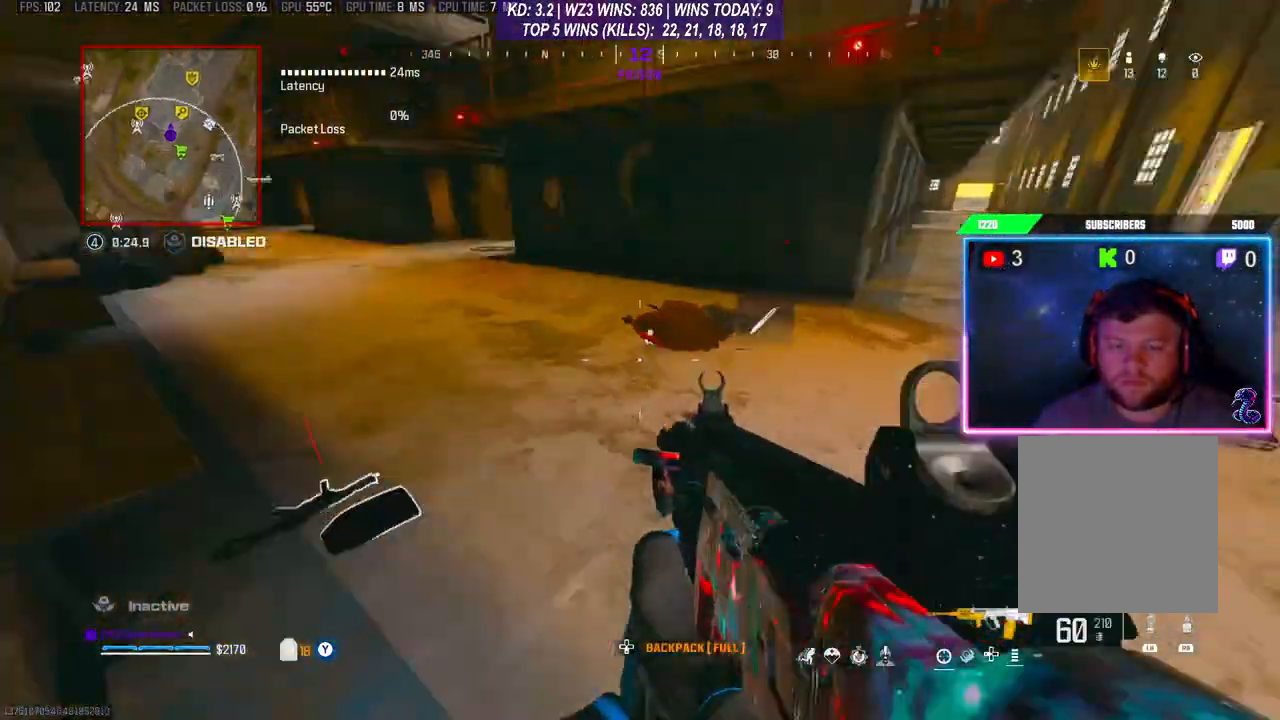
{"buttons": [], "left_stick": "down-left", "right_stick": "center", "events": [[67, "right_stick", "center"], [500, "left_stick", "down-left"]]}
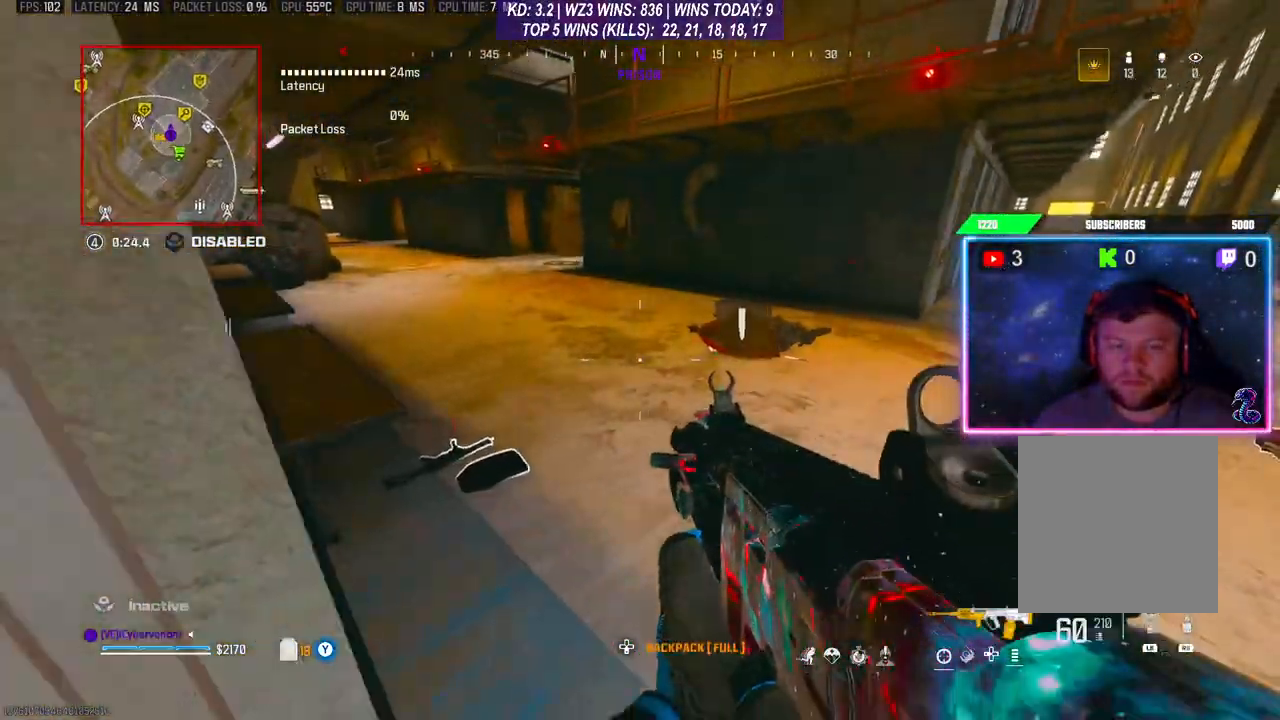
{"buttons": [], "left_stick": "down-left", "right_stick": "right", "events": [[267, "right_stick", "right"]]}
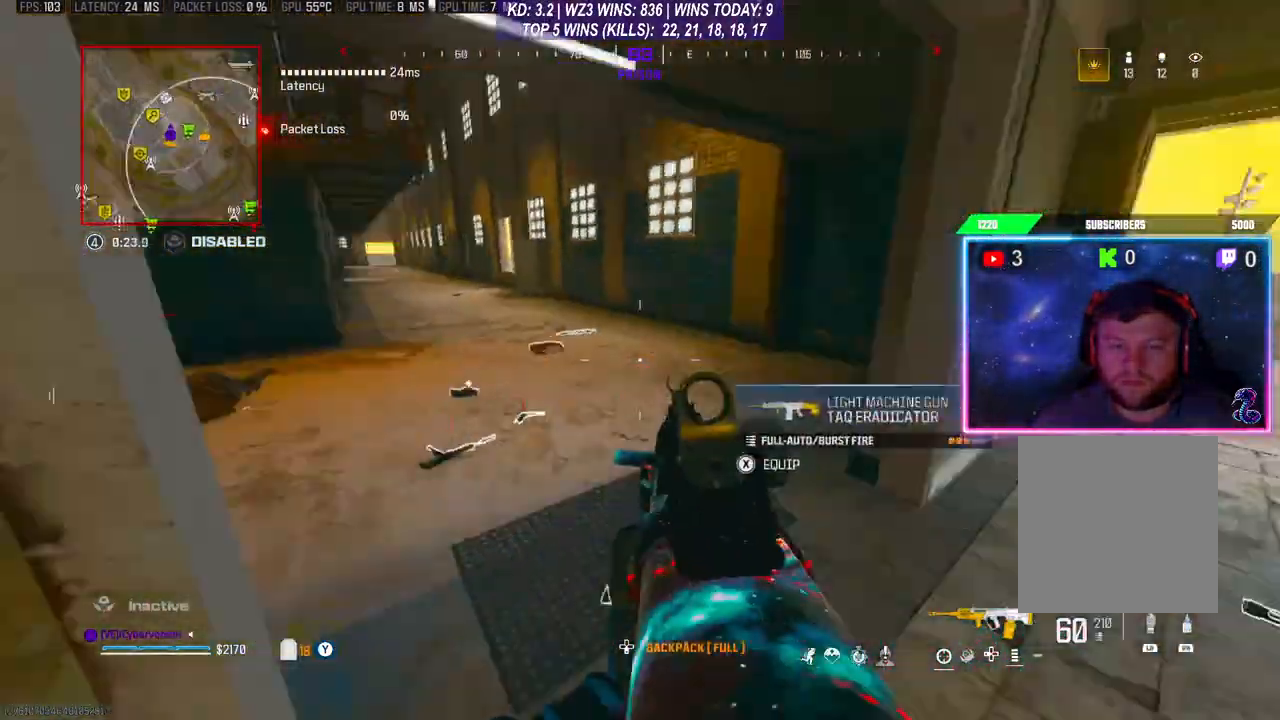
{"buttons": [], "left_stick": "down-right", "right_stick": "down-right", "events": [[100, "left_stick", "down"], [100, "right_stick", "center"], [200, "Y", "down"], [267, "Y", "up"], [400, "left_stick", "down-right"], [467, "right_stick", "down-right"]]}
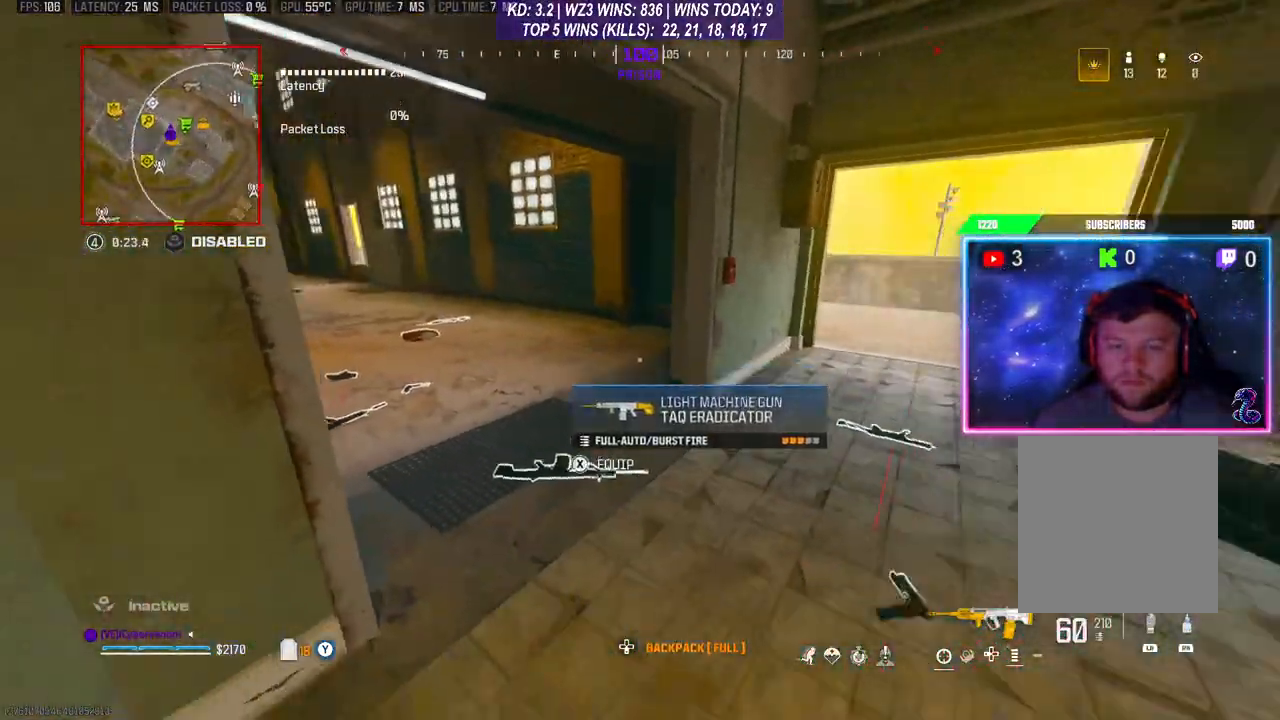
{"buttons": [], "left_stick": "right", "right_stick": "down", "events": [[133, "left_stick", "center"], [133, "right_stick", "down"], [300, "right_stick", "center"], [433, "right_stick", "down"], [467, "left_stick", "right"]]}
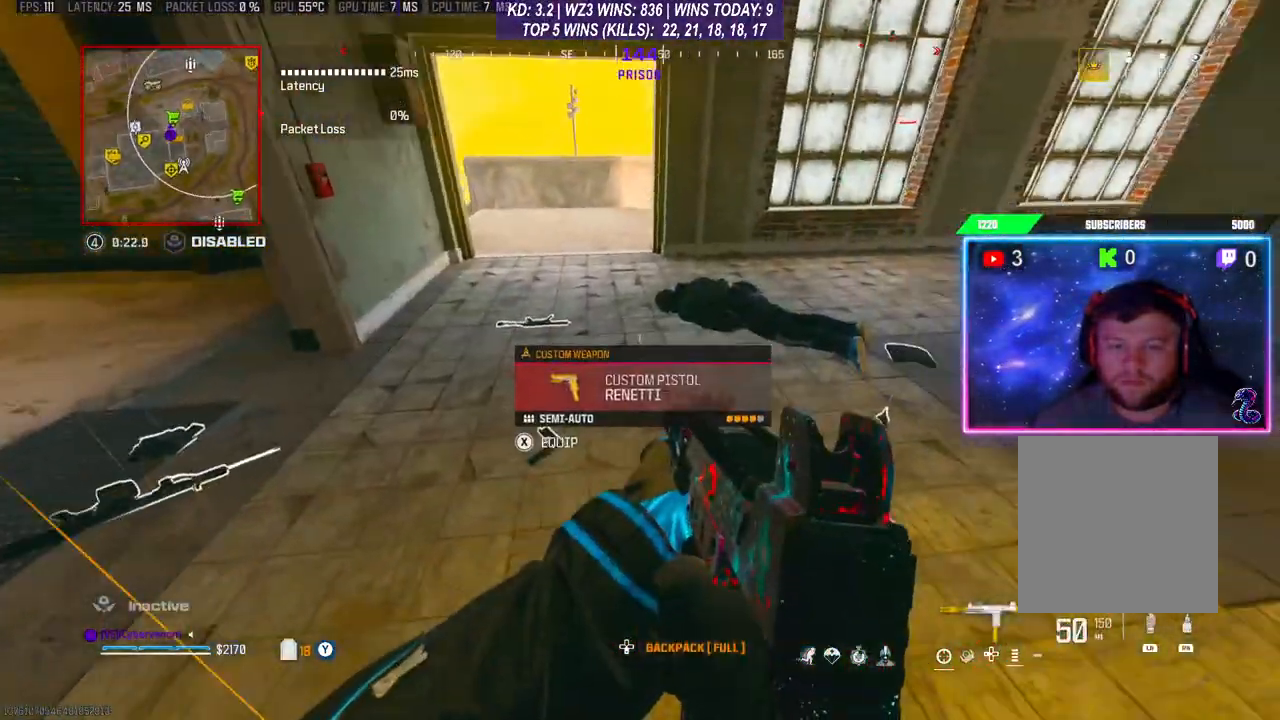
{"buttons": [], "left_stick": "right", "right_stick": "center", "events": [[167, "right_stick", "center"]]}
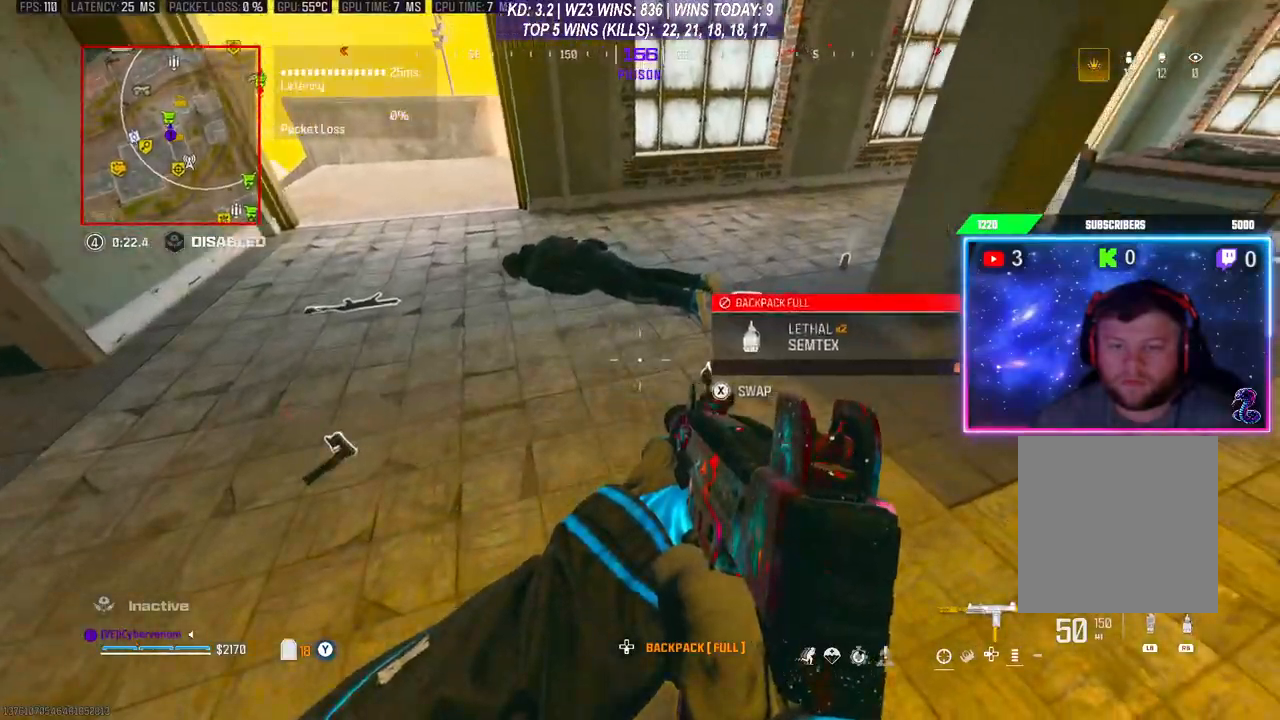
{"buttons": [], "left_stick": "right", "right_stick": "center", "events": []}
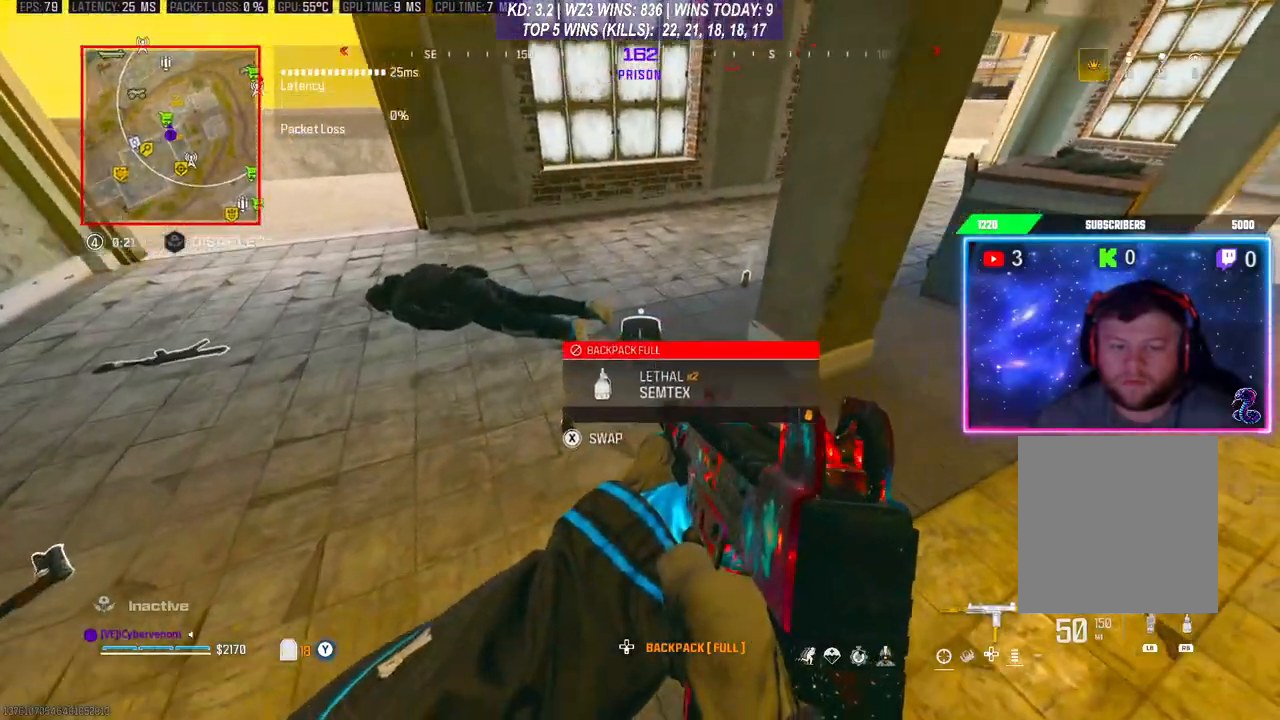
{"buttons": [], "left_stick": "center", "right_stick": "center", "events": [[200, "left_stick", "up"], [200, "right_stick", "right"], [367, "left_stick", "center"], [367, "right_stick", "center"]]}
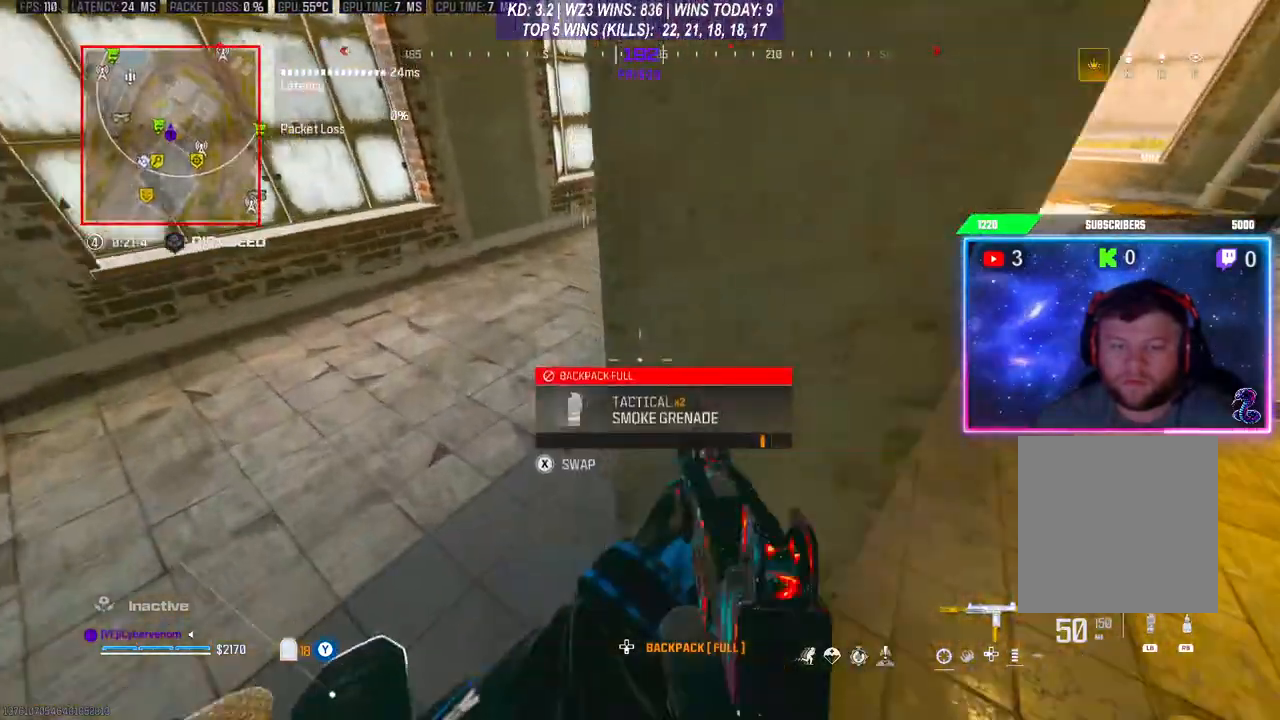
{"buttons": ["DPAD_DOWN"], "left_stick": "center", "right_stick": "center", "events": [[467, "DPAD_DOWN", "down"]]}
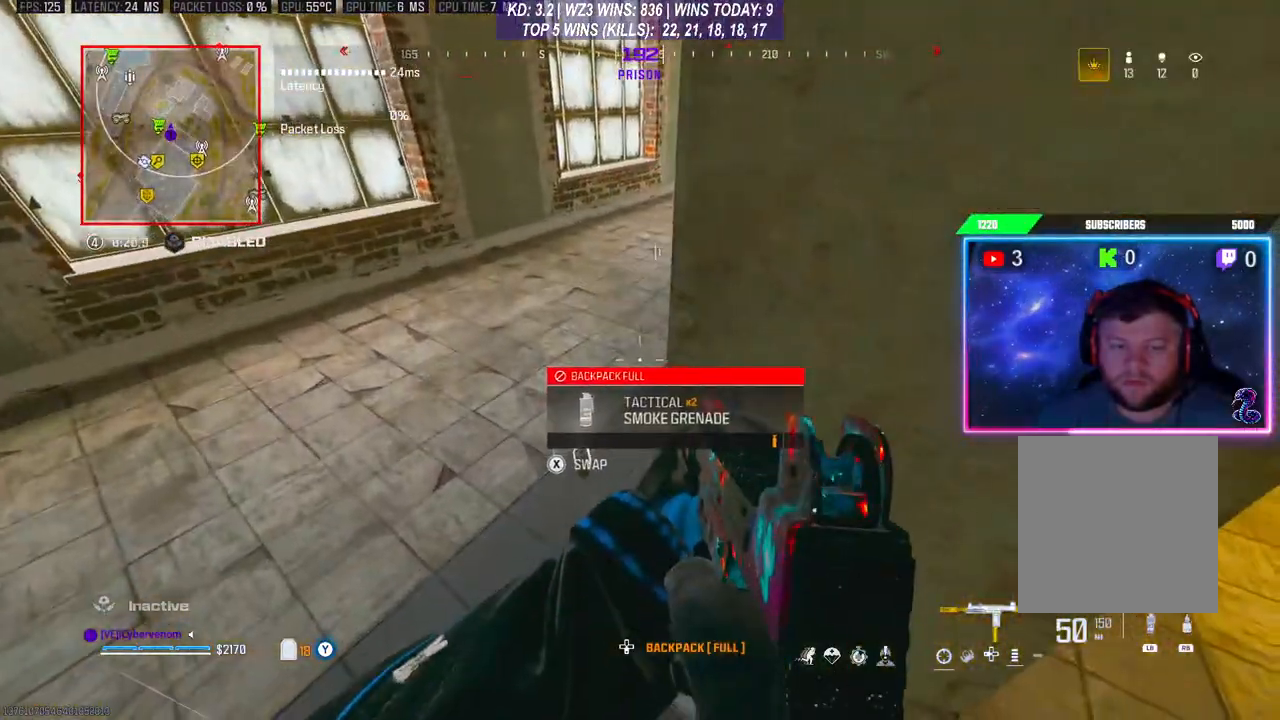
{"buttons": ["DPAD_RIGHT"], "left_stick": "center", "right_stick": "center", "events": [[33, "DPAD_DOWN", "up"], [167, "DPAD_RIGHT", "down"], [233, "DPAD_RIGHT", "up"], [300, "DPAD_RIGHT", "down"], [367, "DPAD_RIGHT", "up"], [433, "DPAD_RIGHT", "down"]]}
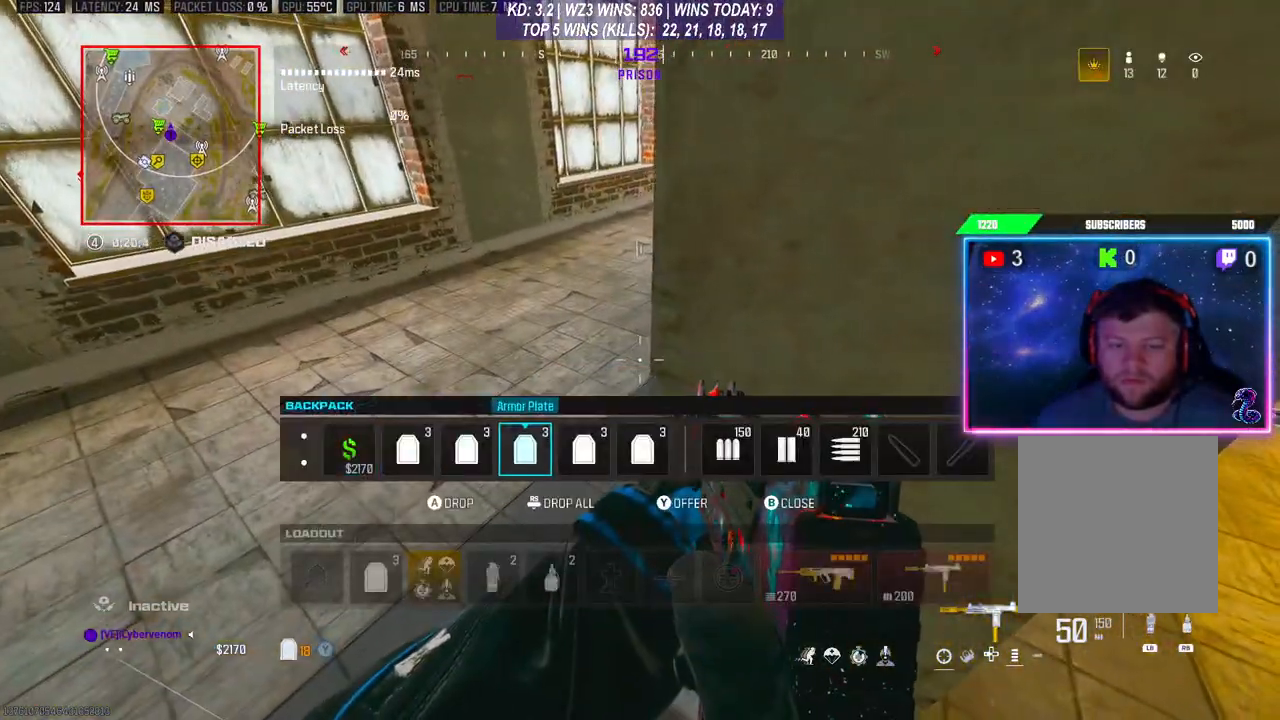
{"buttons": ["R3"], "left_stick": "center", "right_stick": "center", "events": [[67, "DPAD_RIGHT", "up"], [167, "DPAD_RIGHT", "down"], [200, "DPAD_RIGHT", "up"], [267, "DPAD_RIGHT", "down"], [367, "DPAD_RIGHT", "up"], [433, "R3", "down"]]}
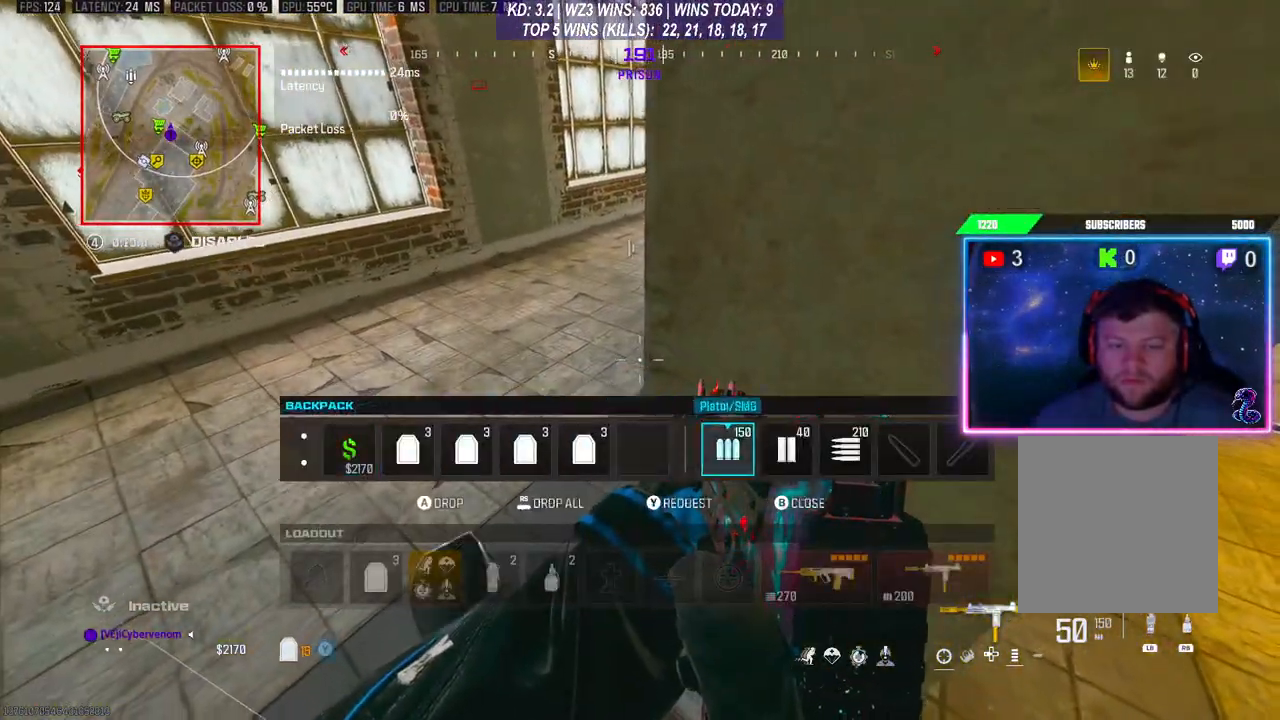
{"buttons": [], "left_stick": "center", "right_stick": "center", "events": [[33, "R3", "up"], [167, "B", "down"], [233, "B", "up"], [333, "X", "down"], [400, "X", "up"]]}
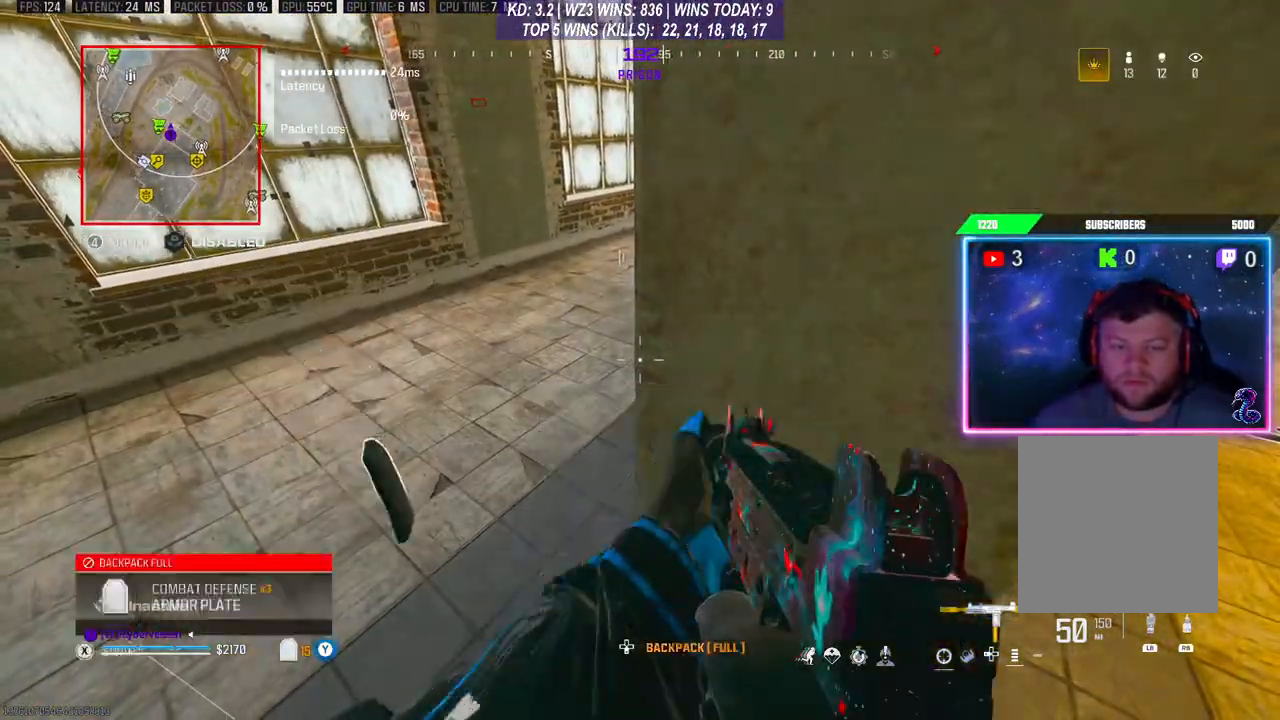
{"buttons": [], "left_stick": "center", "right_stick": "center", "events": [[100, "right_stick", "down-left"], [333, "right_stick", "center"]]}
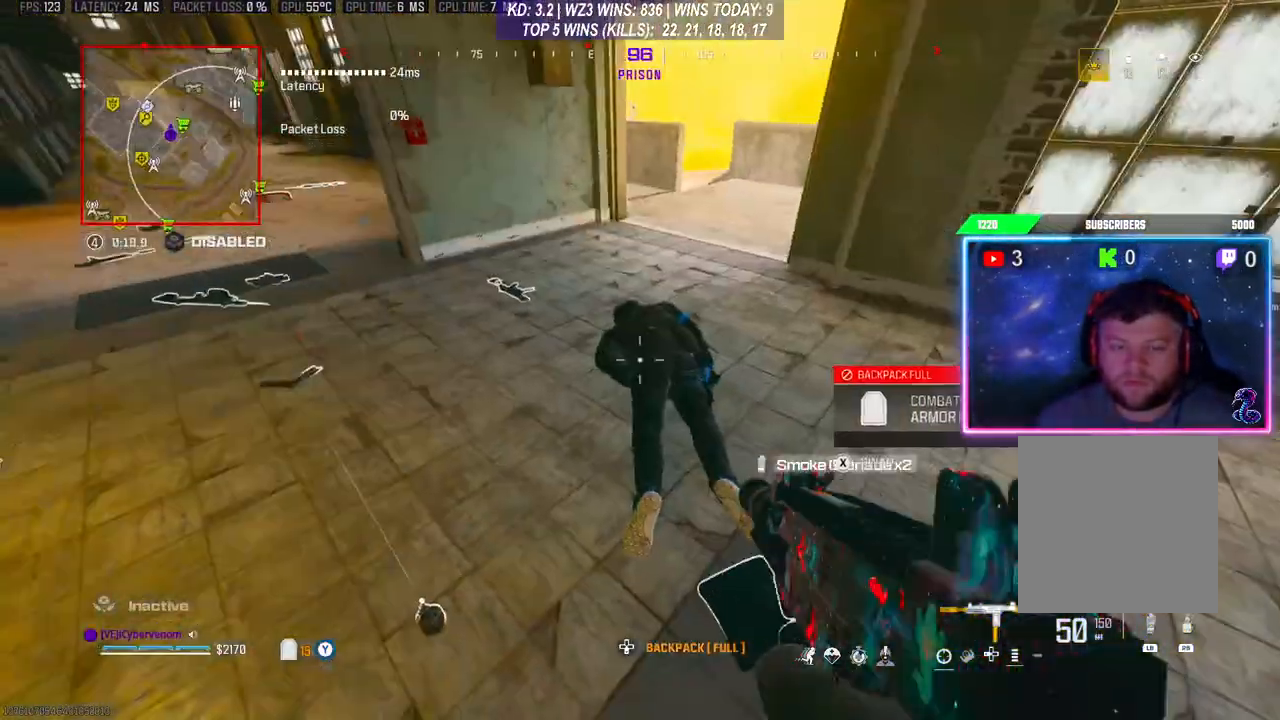
{"buttons": [], "left_stick": "center", "right_stick": "center", "events": [[300, "right_stick", "up"], [400, "right_stick", "center"]]}
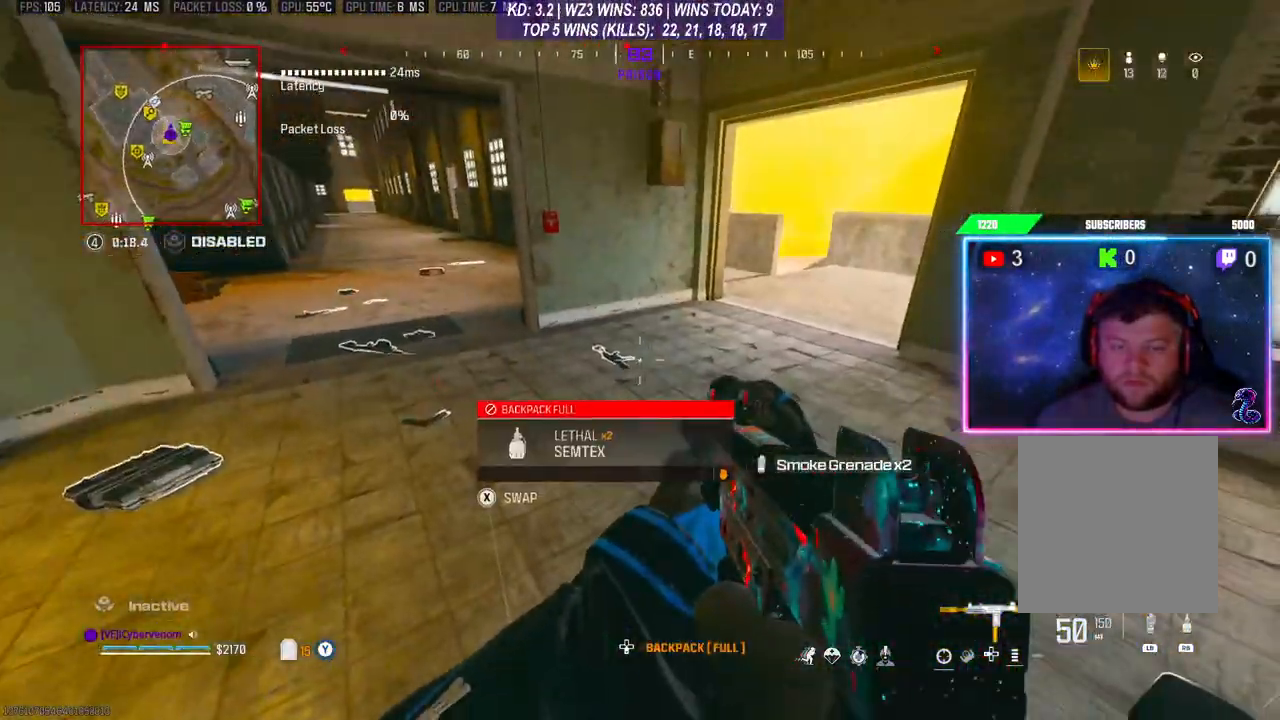
{"buttons": [], "left_stick": "right", "right_stick": "center", "events": [[33, "left_stick", "down"], [67, "right_stick", "right"], [267, "left_stick", "down-right"], [400, "left_stick", "right"], [433, "right_stick", "center"]]}
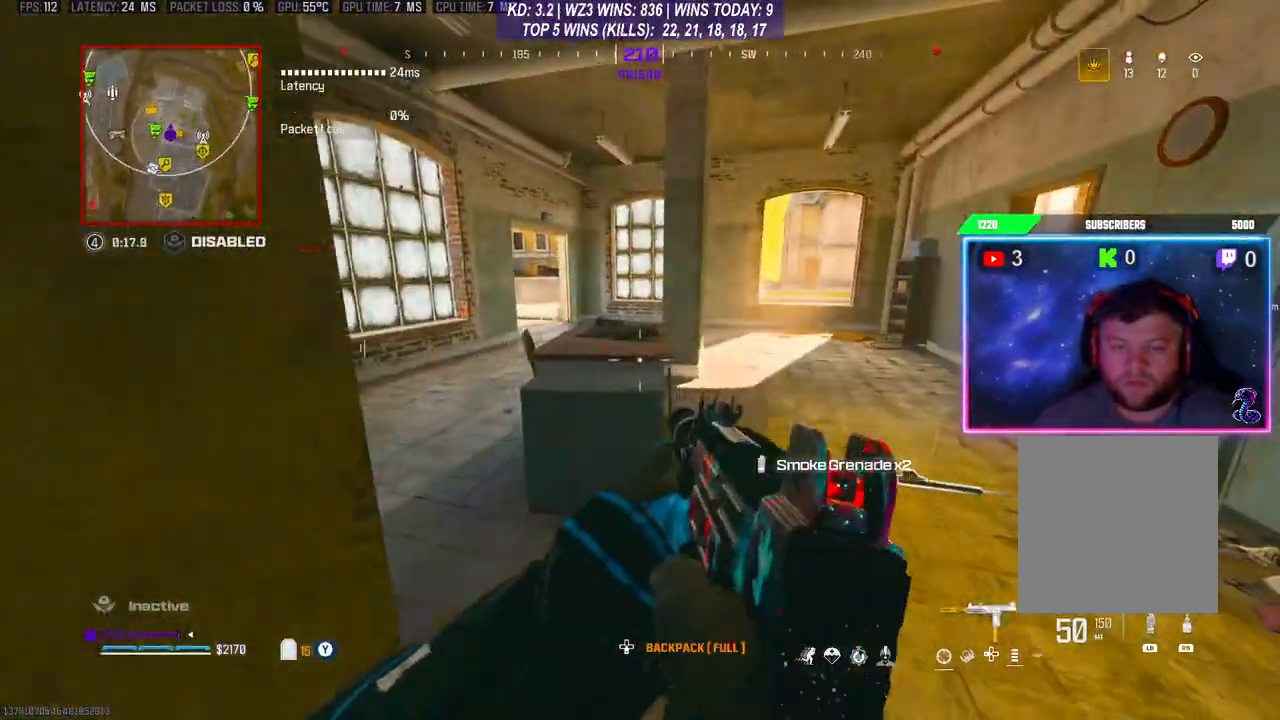
{"buttons": [], "left_stick": "right", "right_stick": "center", "events": []}